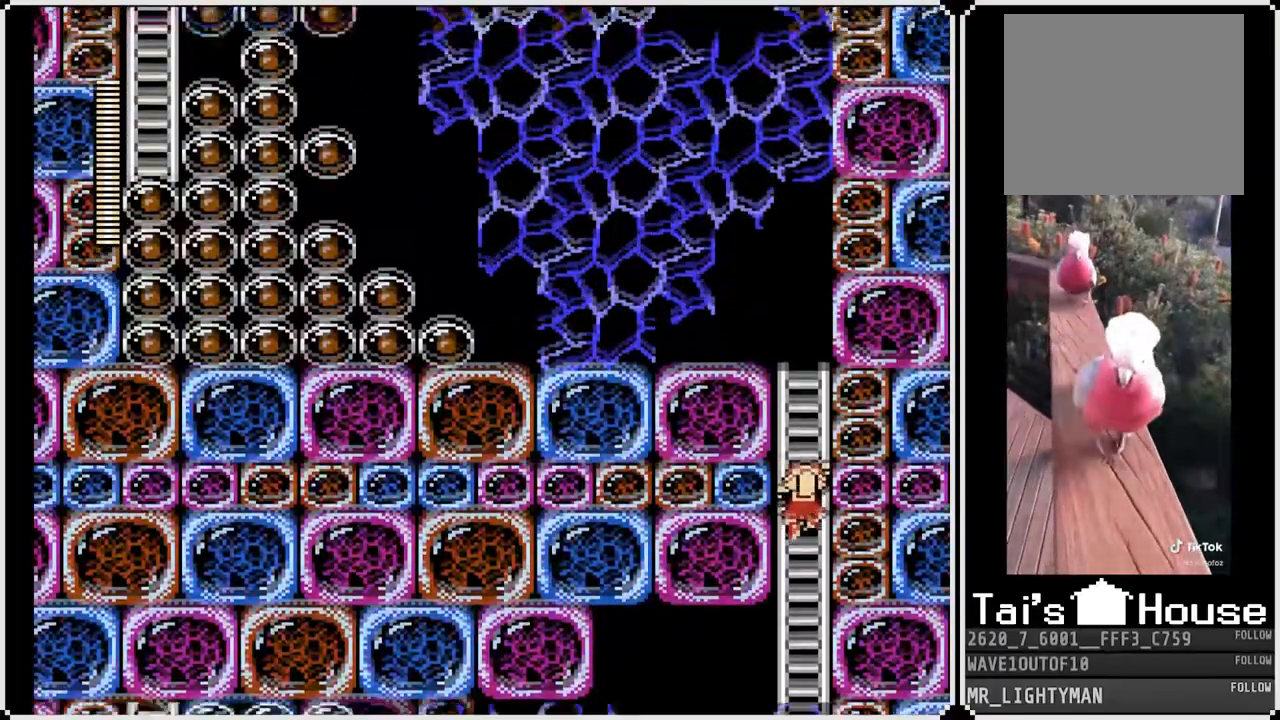
Gameplay with a controller (PlayStation layout); each line is a JSON object with the inputs held at the frame after it (dt_ms = milliseconds from this image to that frame). "events" lists button and stick changes between this image and that frame as [ms after this image, input, new state], when the widget could be followed in between.
{"dt_ms": 1000, "buttons": ["DPAD_UP"], "left_stick": "right", "right_stick": "center"}
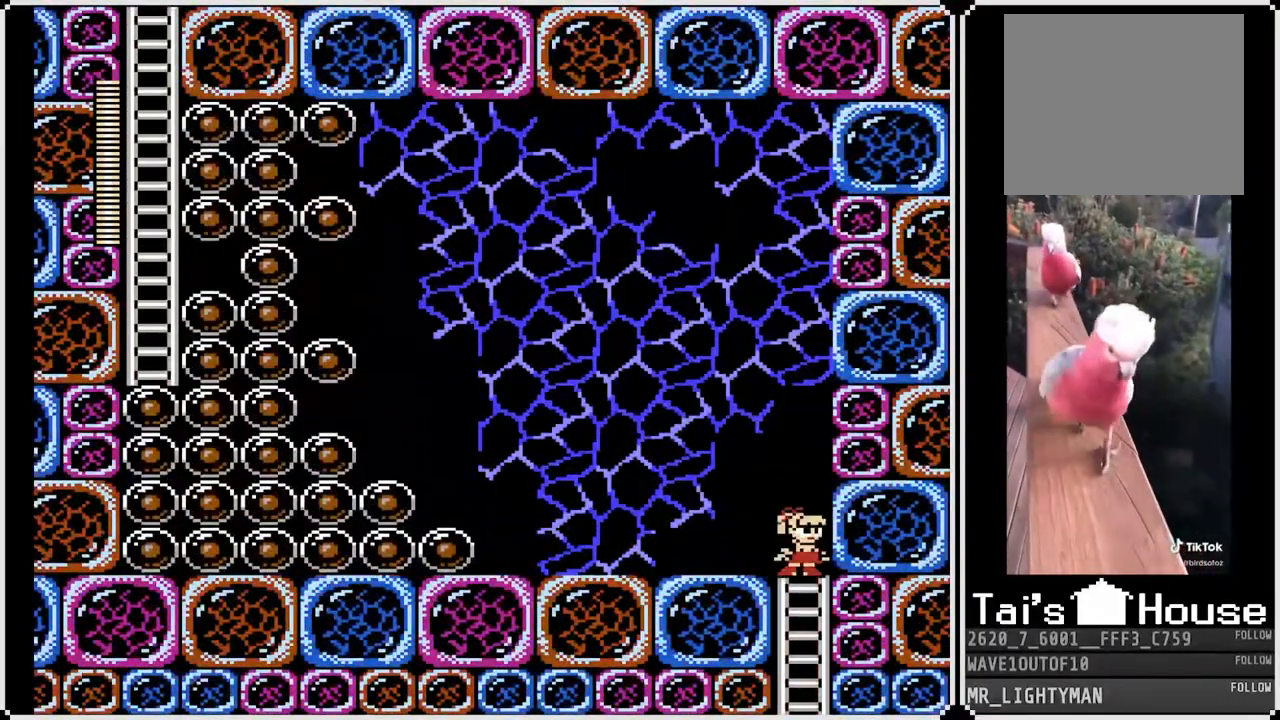
{"dt_ms": 500, "buttons": ["SQUARE", "DPAD_LEFT"], "left_stick": "right", "right_stick": "center", "events": [[17, "CROSS", "down"], [67, "DPAD_LEFT", "down"], [100, "DPAD_UP", "up"], [250, "SQUARE", "down"], [317, "CROSS", "up"], [383, "SQUARE", "up"], [417, "SQUARE", "down"]]}
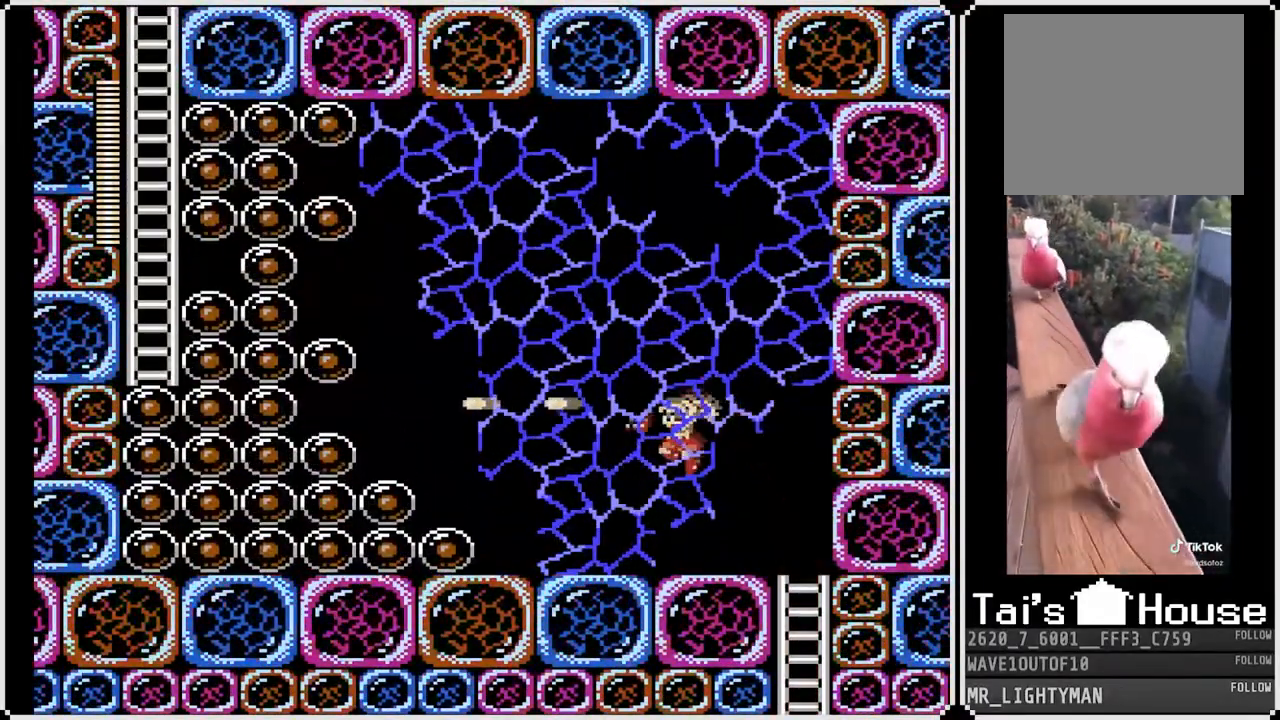
{"dt_ms": 500, "buttons": ["SQUARE"], "left_stick": "center", "right_stick": "center", "events": [[17, "SQUARE", "up"], [200, "CROSS", "down"], [267, "DPAD_LEFT", "up"], [350, "left_stick", "center"], [433, "SQUARE", "down"], [500, "CROSS", "up"]]}
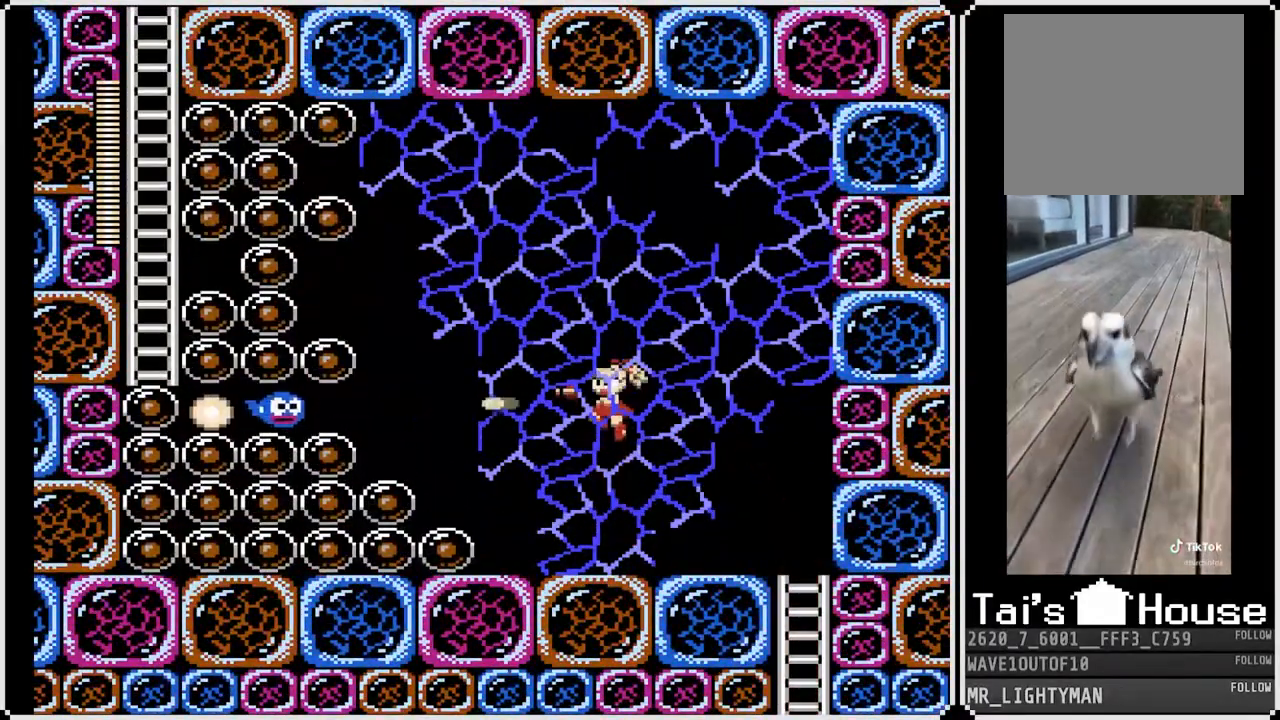
{"dt_ms": 500, "buttons": ["CROSS"], "left_stick": "center", "right_stick": "center", "events": [[17, "SQUARE", "up"], [50, "SQUARE", "down"], [150, "SQUARE", "up"], [200, "SQUARE", "down"], [283, "SQUARE", "up"], [417, "CROSS", "down"]]}
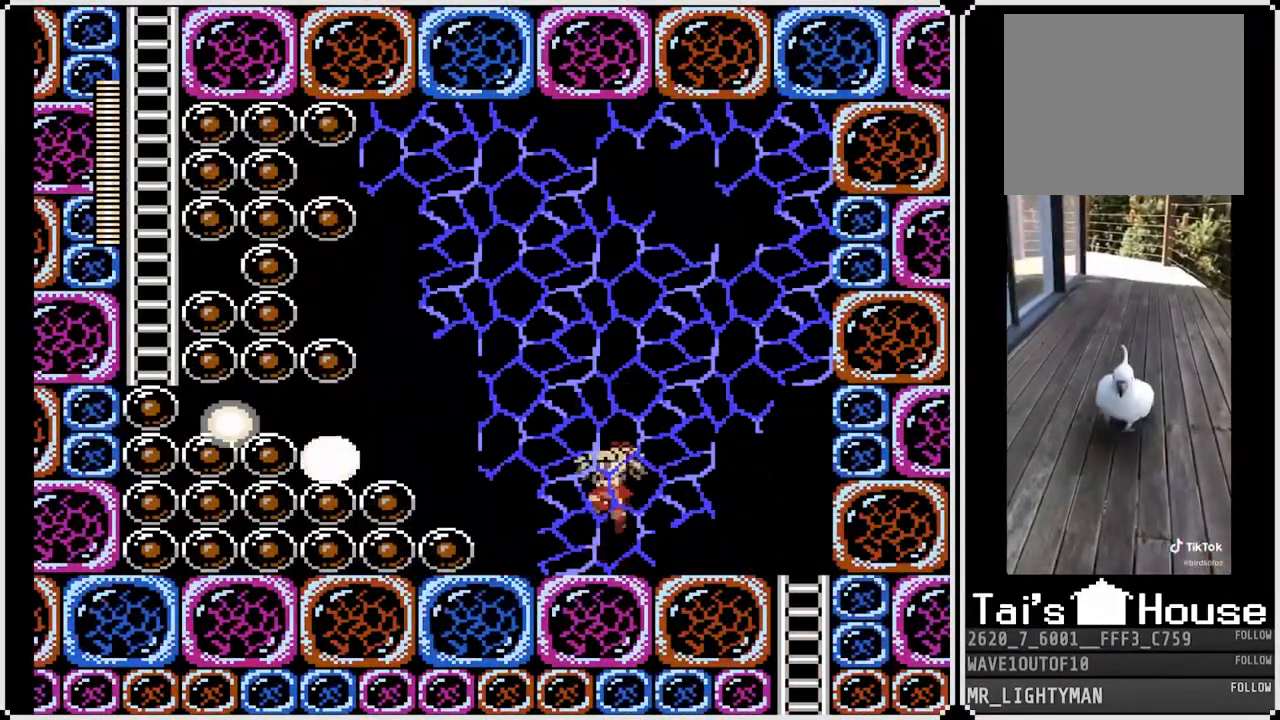
{"dt_ms": 500, "buttons": ["CROSS"], "left_stick": "center", "right_stick": "center", "events": [[83, "SQUARE", "down"], [133, "CROSS", "up"], [167, "SQUARE", "up"], [217, "SQUARE", "down"], [300, "SQUARE", "up"], [383, "SQUARE", "down"], [417, "SQUARE", "up"], [500, "CROSS", "down"]]}
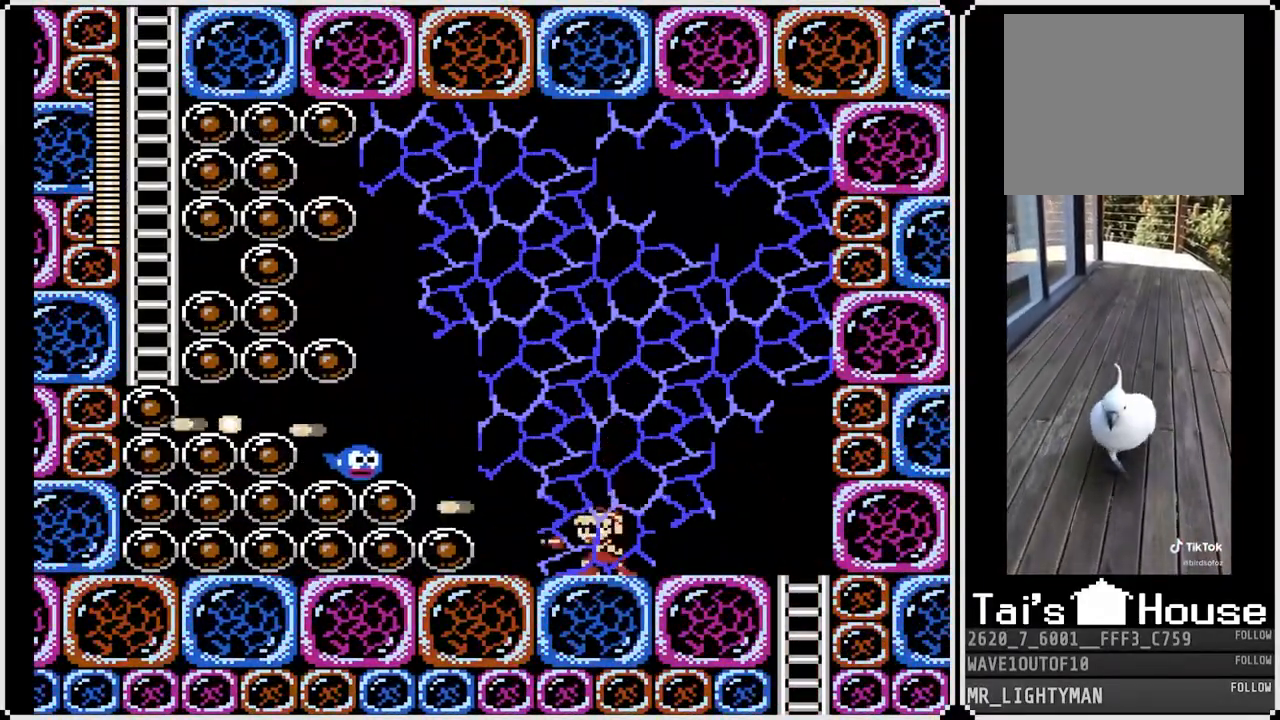
{"dt_ms": 500, "buttons": [], "left_stick": "center", "right_stick": "center", "events": [[100, "SQUARE", "down"], [200, "CROSS", "up"], [233, "SQUARE", "up"], [267, "SQUARE", "down"], [383, "SQUARE", "up"], [417, "SQUARE", "down"], [500, "SQUARE", "up"]]}
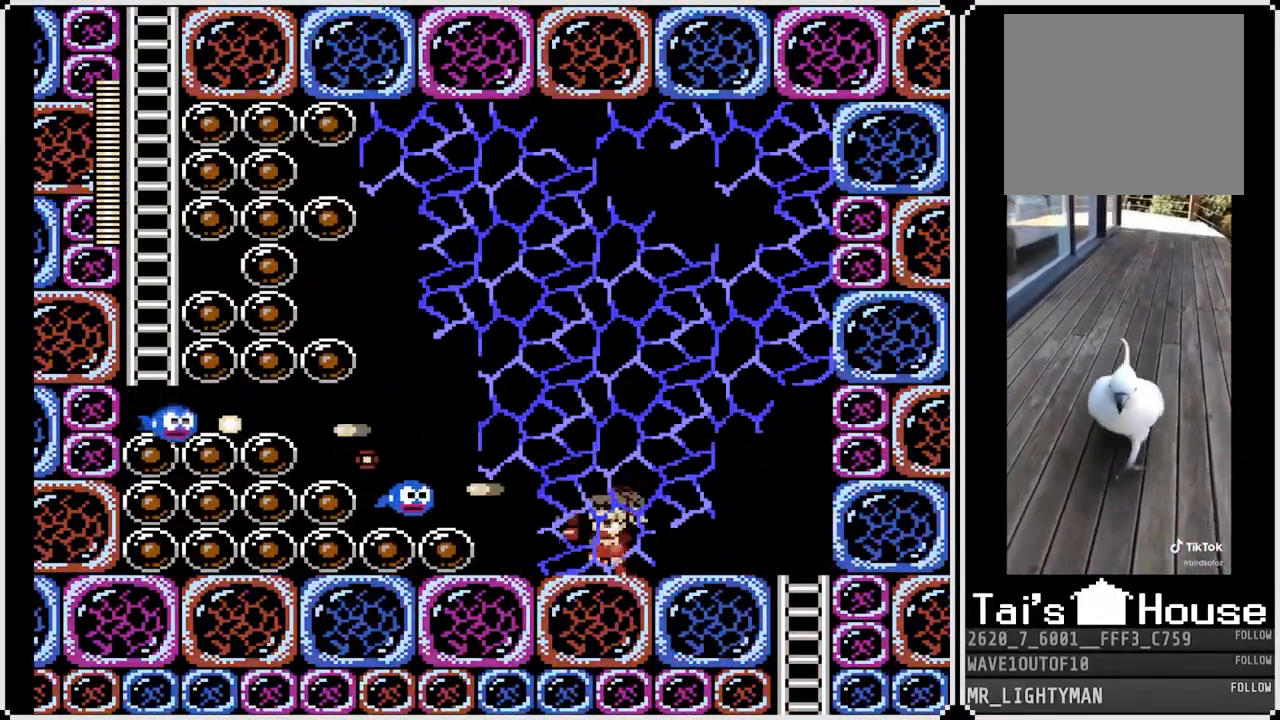
{"dt_ms": 500, "buttons": [], "left_stick": "center", "right_stick": "center", "events": [[50, "CROSS", "down"], [150, "SQUARE", "down"], [217, "CROSS", "up"], [250, "SQUARE", "up"], [283, "SQUARE", "down"], [400, "SQUARE", "up"]]}
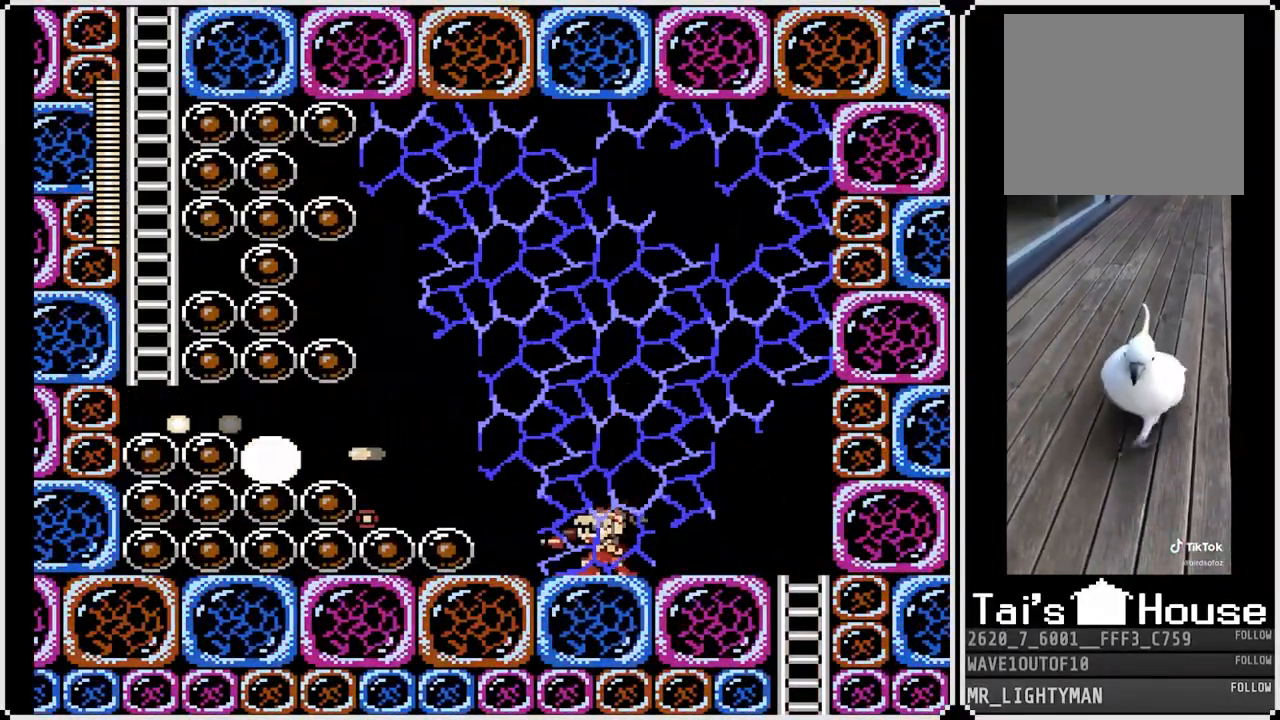
{"dt_ms": 500, "buttons": [], "left_stick": "center", "right_stick": "center", "events": [[50, "CROSS", "down"], [167, "SQUARE", "down"], [217, "CROSS", "up"], [267, "SQUARE", "up"], [300, "SQUARE", "down"], [400, "SQUARE", "up"]]}
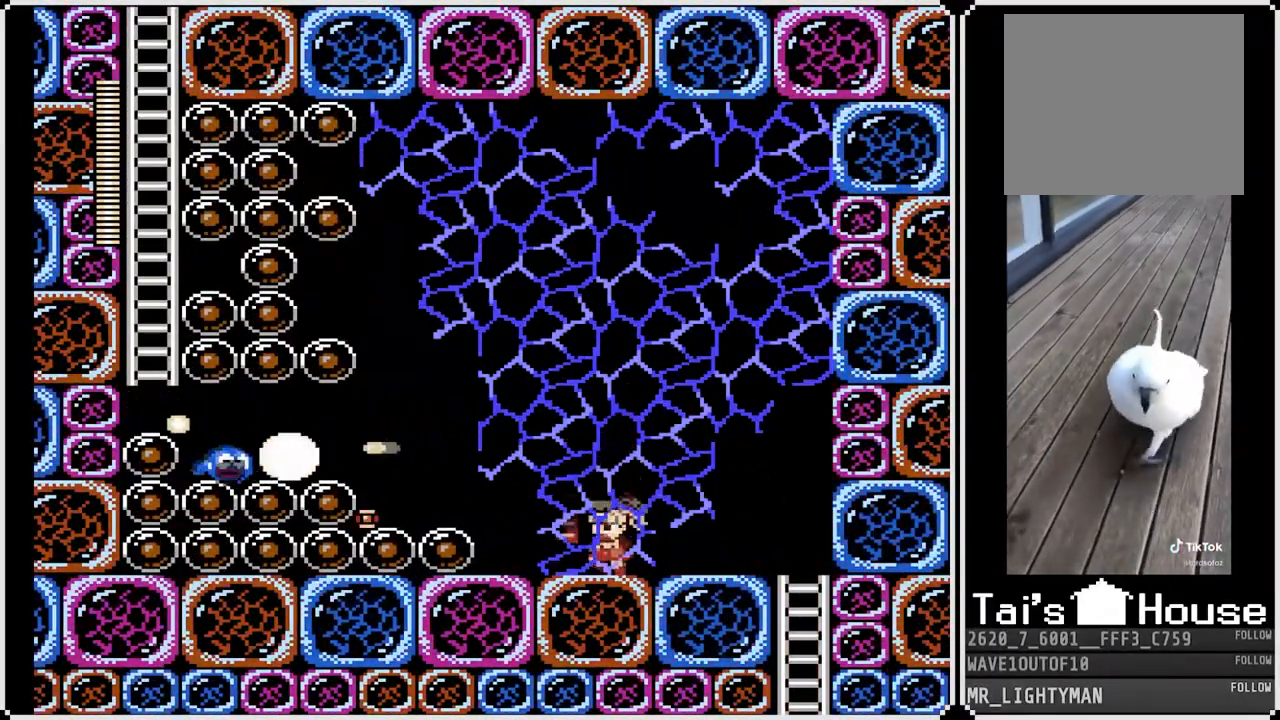
{"dt_ms": 500, "buttons": [], "left_stick": "center", "right_stick": "center", "events": [[17, "CROSS", "down"], [150, "SQUARE", "down"], [183, "CROSS", "up"], [233, "SQUARE", "up"], [283, "SQUARE", "down"], [383, "SQUARE", "up"]]}
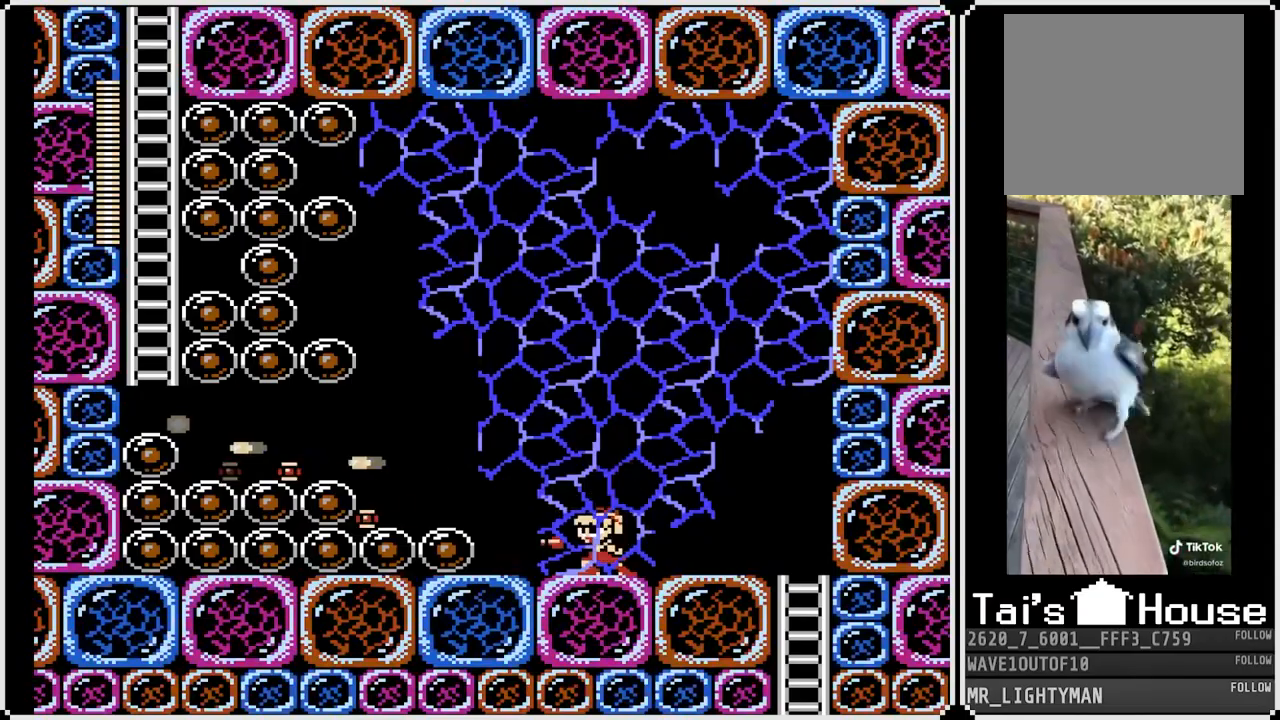
{"dt_ms": 500, "buttons": ["DPAD_LEFT"], "left_stick": "center", "right_stick": "center", "events": [[33, "DPAD_LEFT", "down"], [67, "CROSS", "down"], [283, "SQUARE", "down"], [350, "CROSS", "up"], [400, "SQUARE", "up"]]}
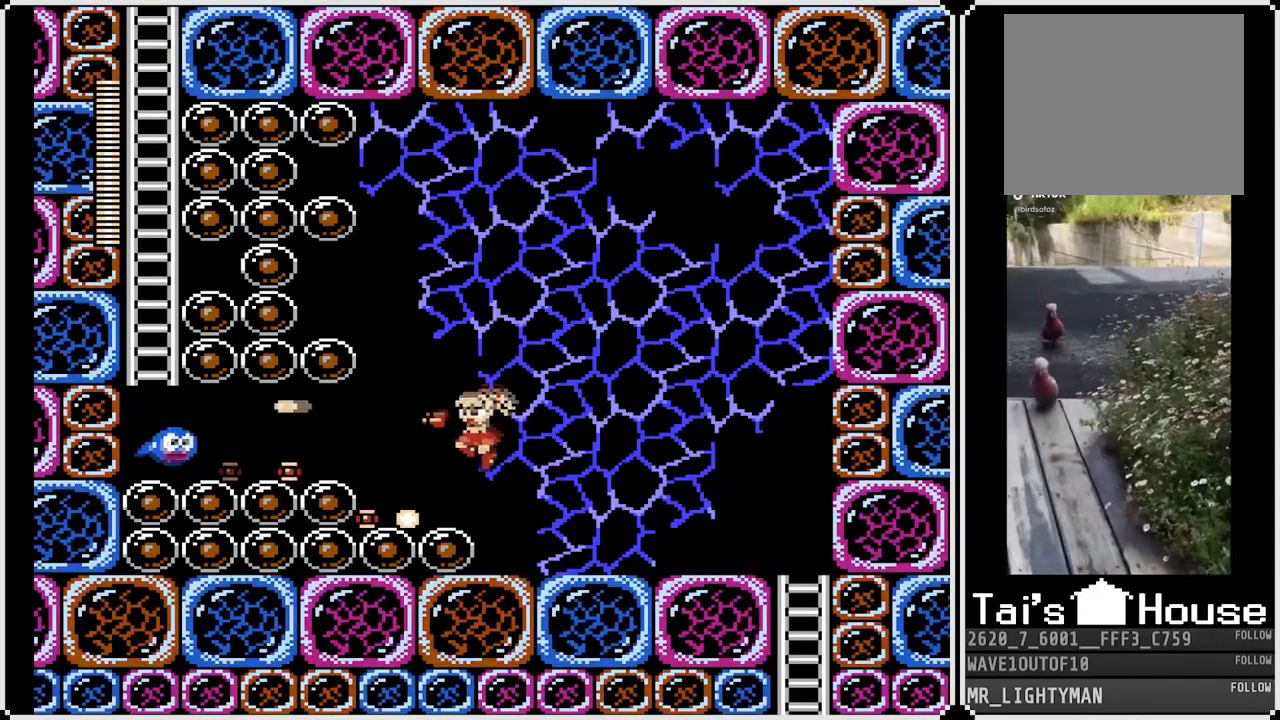
{"dt_ms": 500, "buttons": ["DPAD_LEFT"], "left_stick": "center", "right_stick": "center", "events": [[217, "CROSS", "down"], [333, "CROSS", "up"], [400, "SQUARE", "down"], [500, "SQUARE", "up"]]}
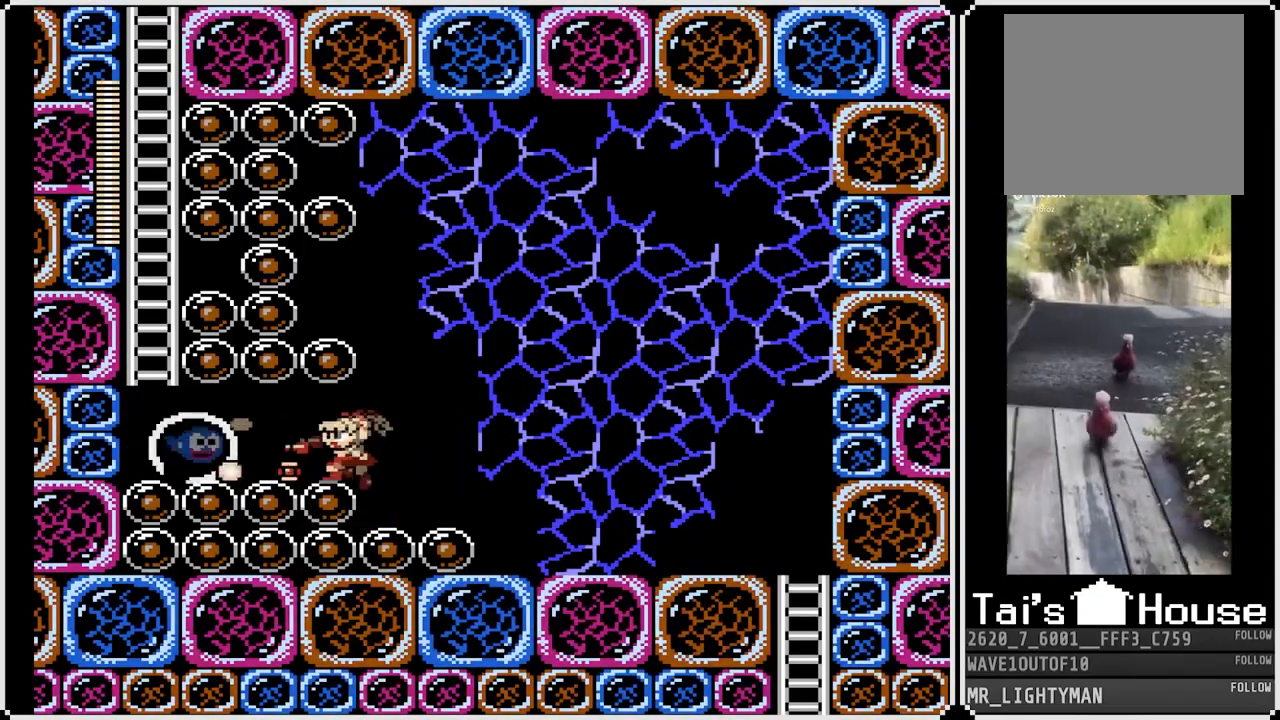
{"dt_ms": 500, "buttons": ["CROSS", "DPAD_DOWN", "DPAD_LEFT"], "left_stick": "center", "right_stick": "center", "events": [[33, "DPAD_LEFT", "up"], [267, "DPAD_LEFT", "down"], [417, "DPAD_DOWN", "down"], [467, "CROSS", "down"]]}
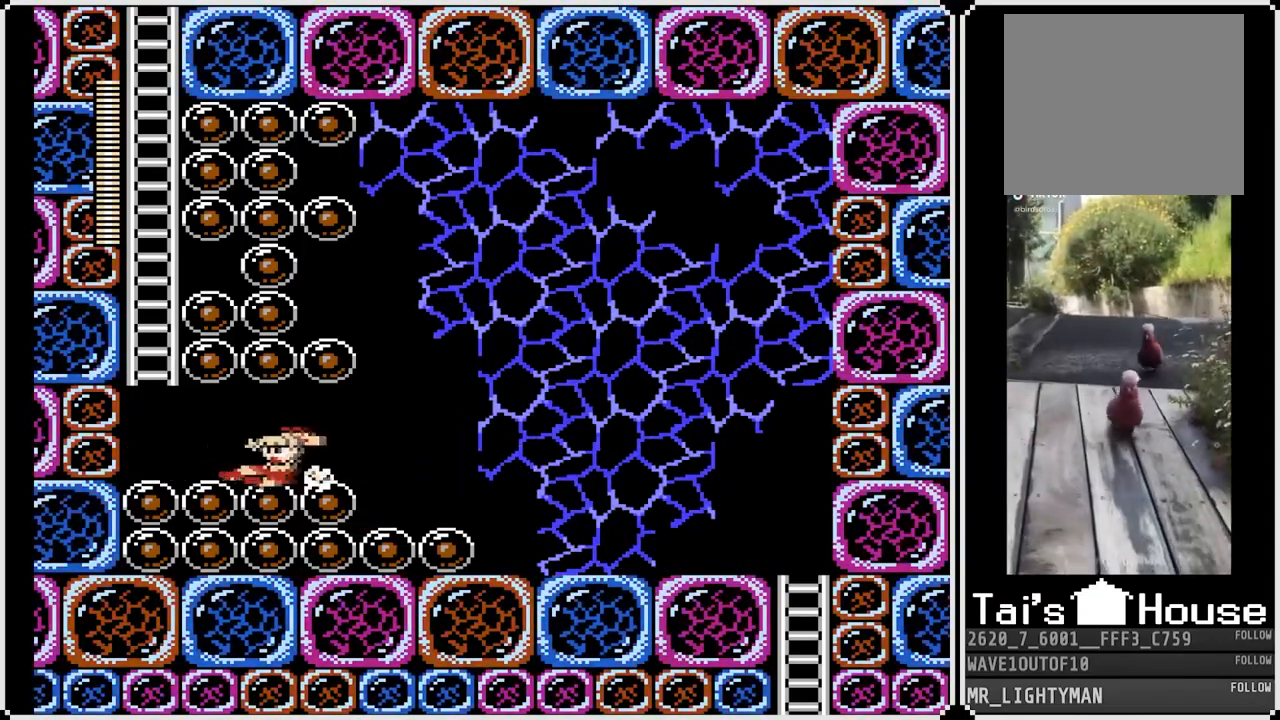
{"dt_ms": 500, "buttons": ["CROSS"], "left_stick": "center", "right_stick": "center", "events": [[117, "CROSS", "up"], [167, "DPAD_DOWN", "up"], [350, "CROSS", "down"], [367, "DPAD_LEFT", "up"]]}
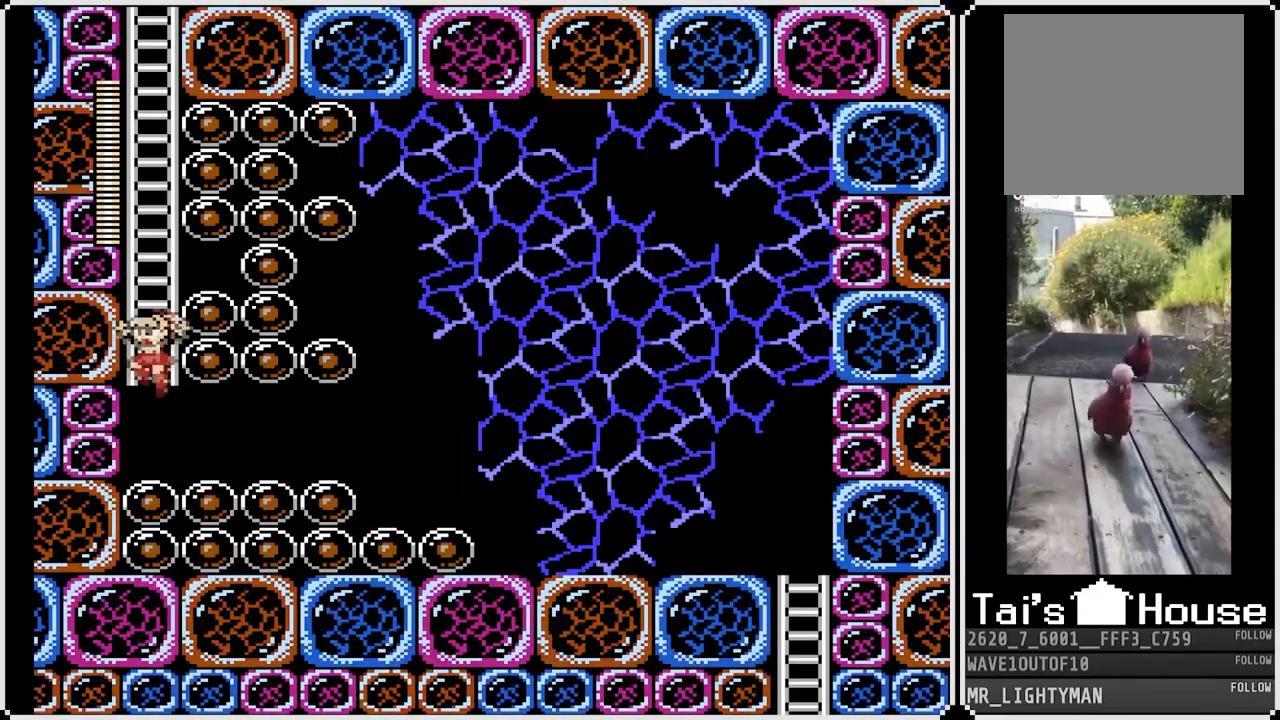
{"dt_ms": 500, "buttons": ["DPAD_UP"], "left_stick": "center", "right_stick": "center", "events": [[50, "DPAD_UP", "down"], [167, "CROSS", "up"]]}
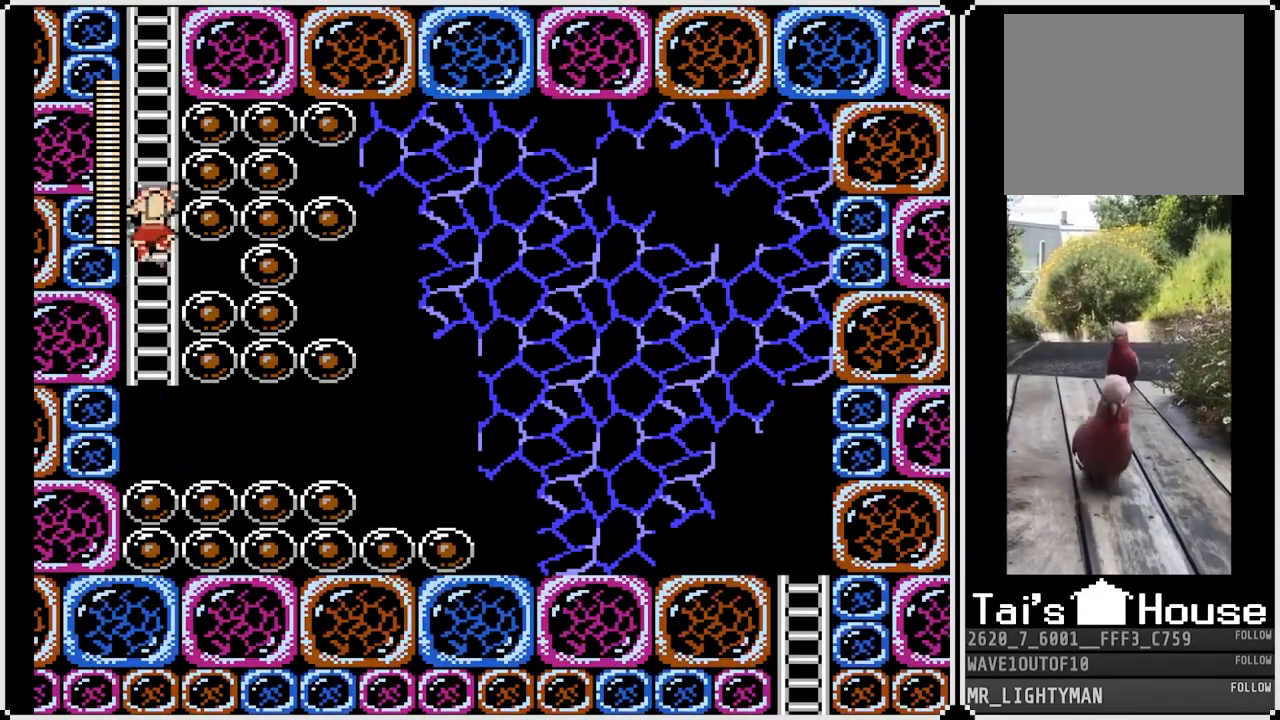
{"dt_ms": 500, "buttons": ["DPAD_UP"], "left_stick": "center", "right_stick": "center", "events": []}
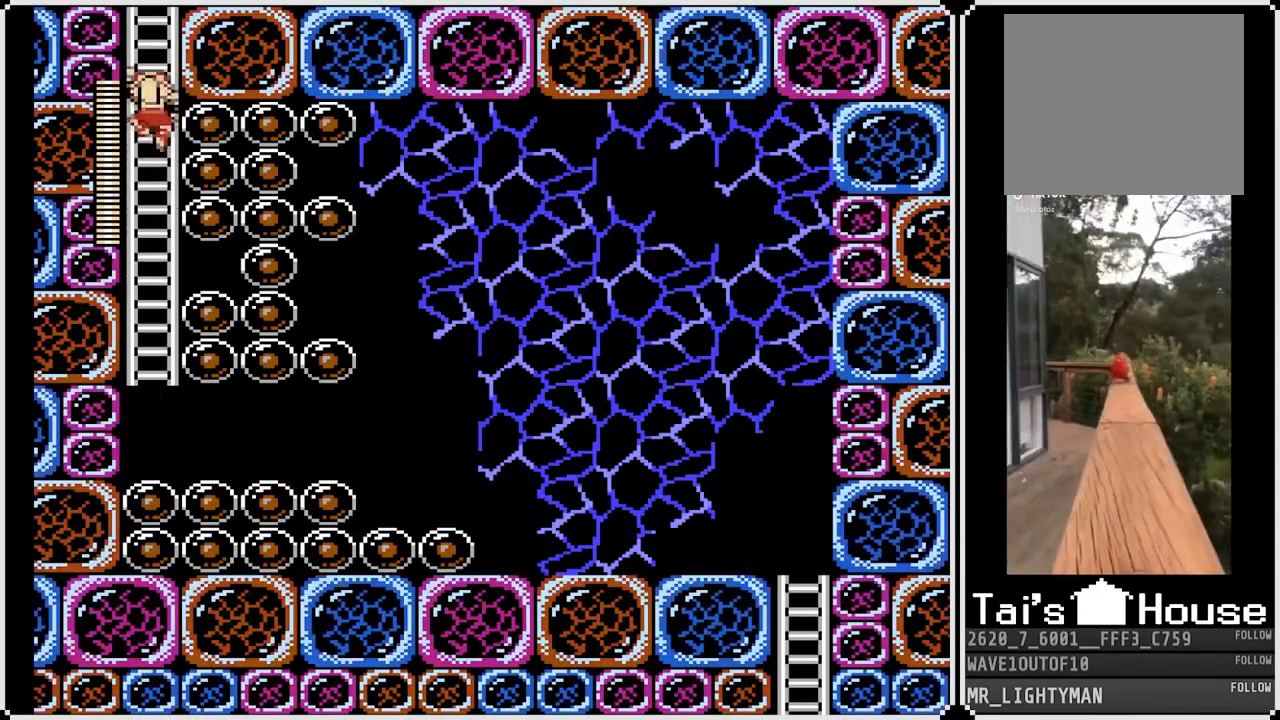
{"dt_ms": 500, "buttons": ["DPAD_UP"], "left_stick": "center", "right_stick": "center", "events": []}
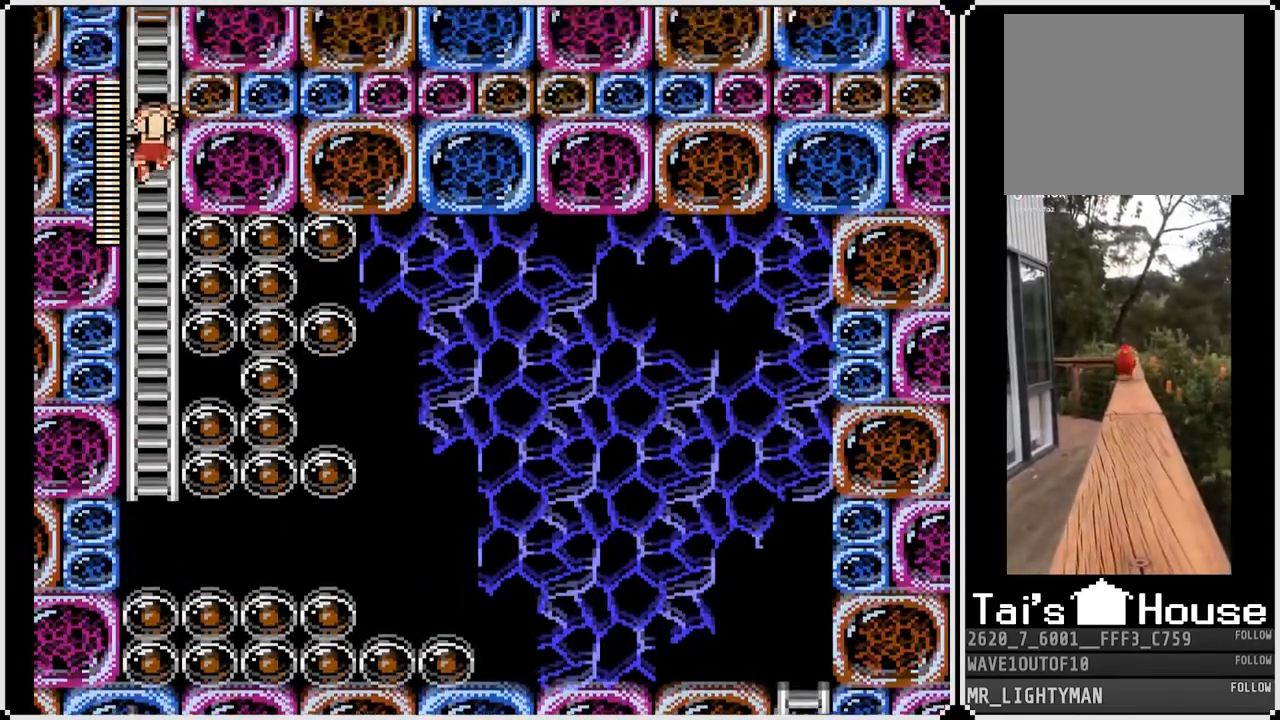
{"dt_ms": 500, "buttons": ["DPAD_UP"], "left_stick": "center", "right_stick": "center", "events": []}
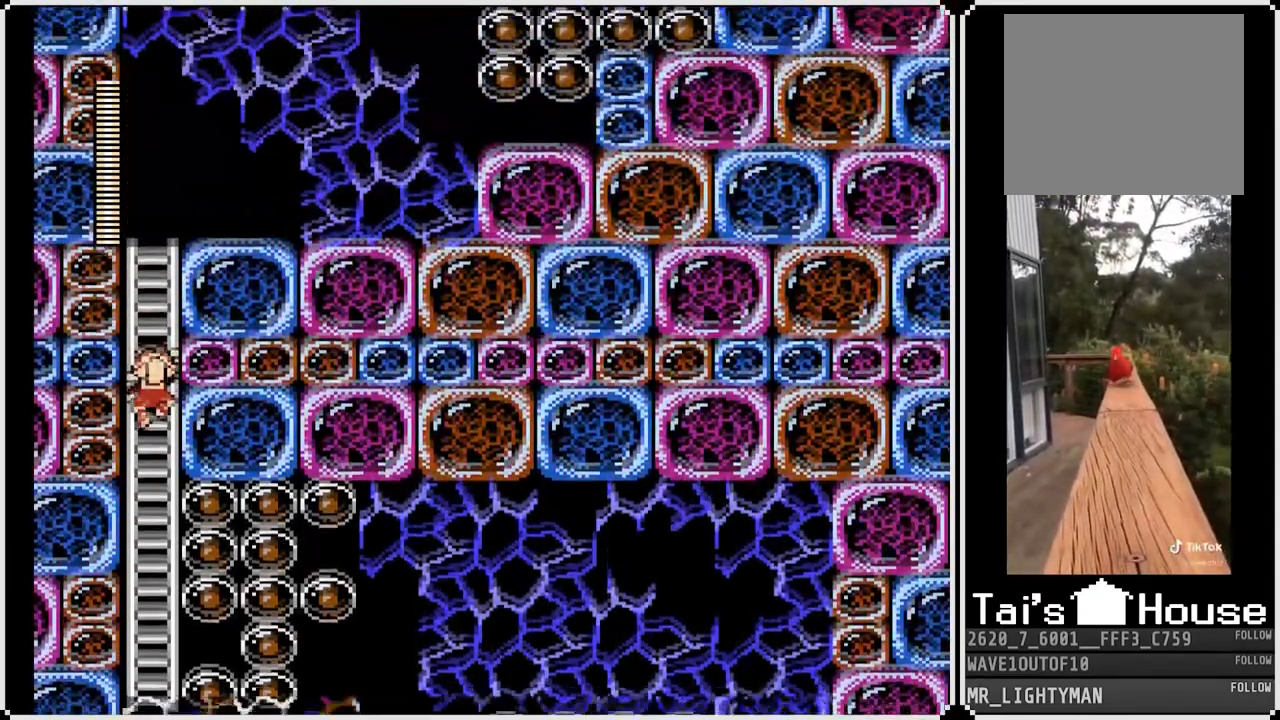
{"dt_ms": 500, "buttons": ["DPAD_UP"], "left_stick": "center", "right_stick": "center", "events": []}
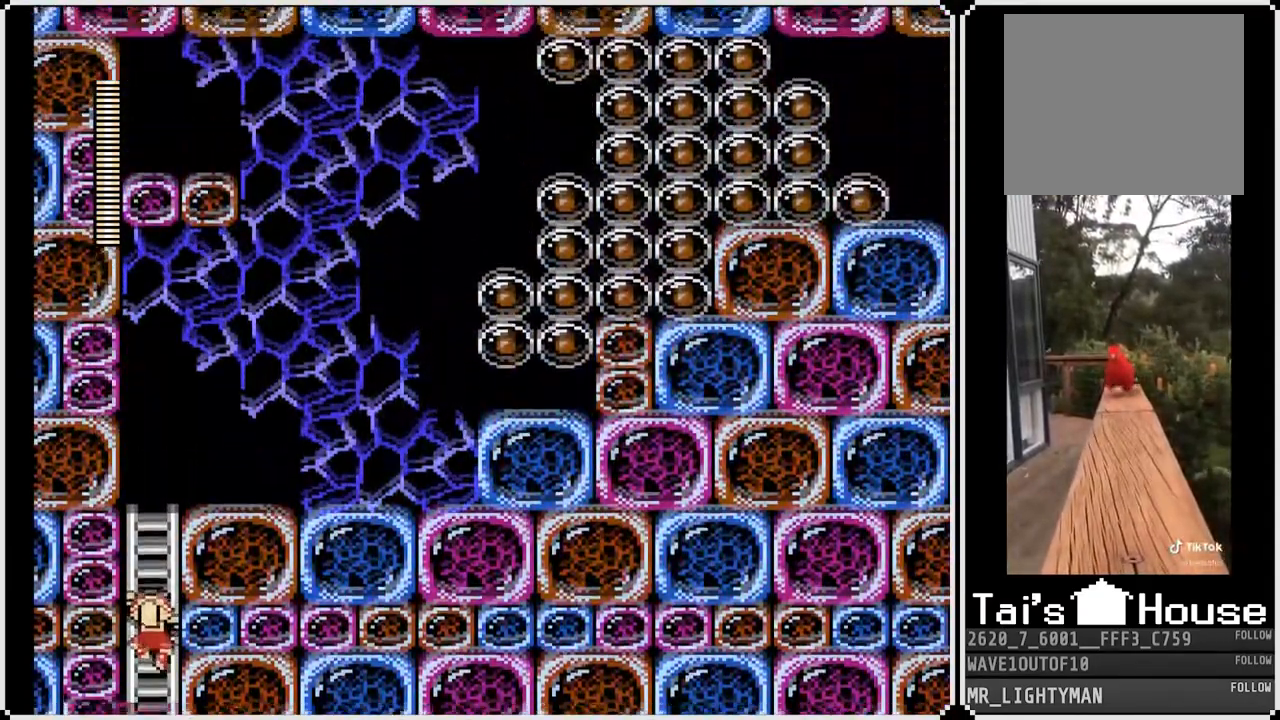
{"dt_ms": 1000, "buttons": ["DPAD_UP", "DPAD_RIGHT"], "left_stick": "center", "right_stick": "center"}
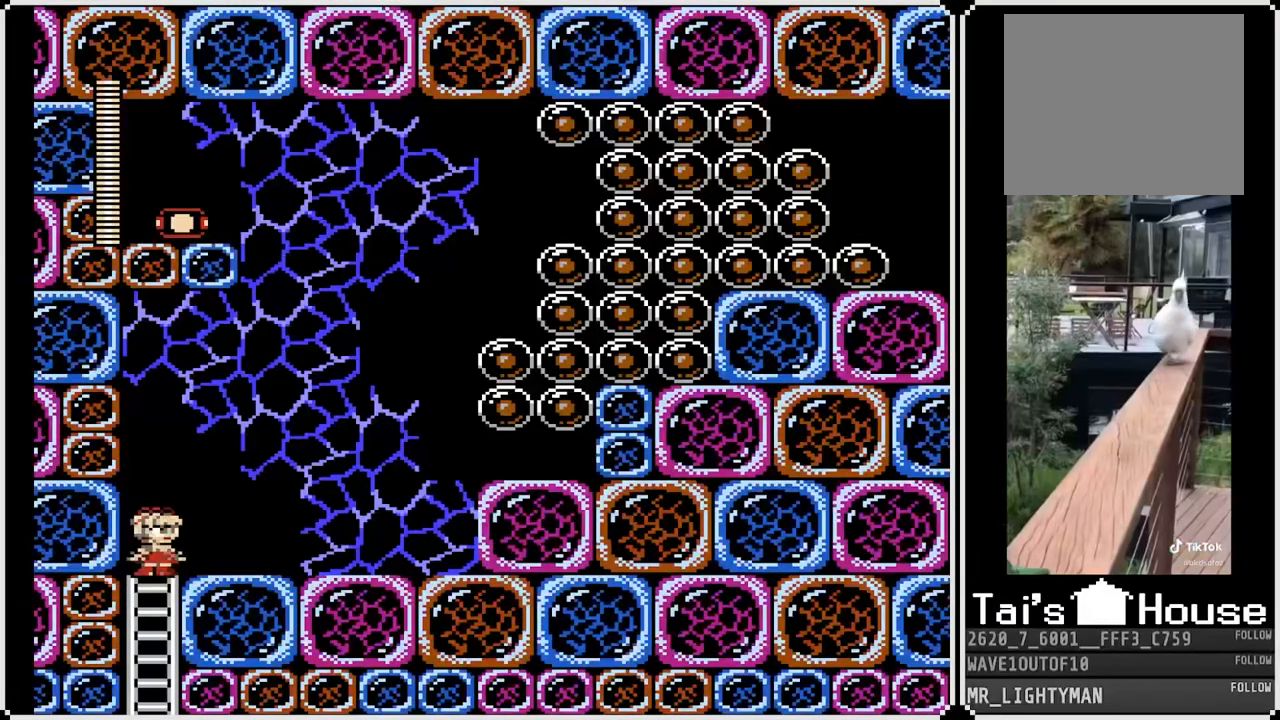
{"dt_ms": 500, "buttons": ["DPAD_RIGHT"], "left_stick": "center", "right_stick": "center", "events": [[50, "DPAD_UP", "up"]]}
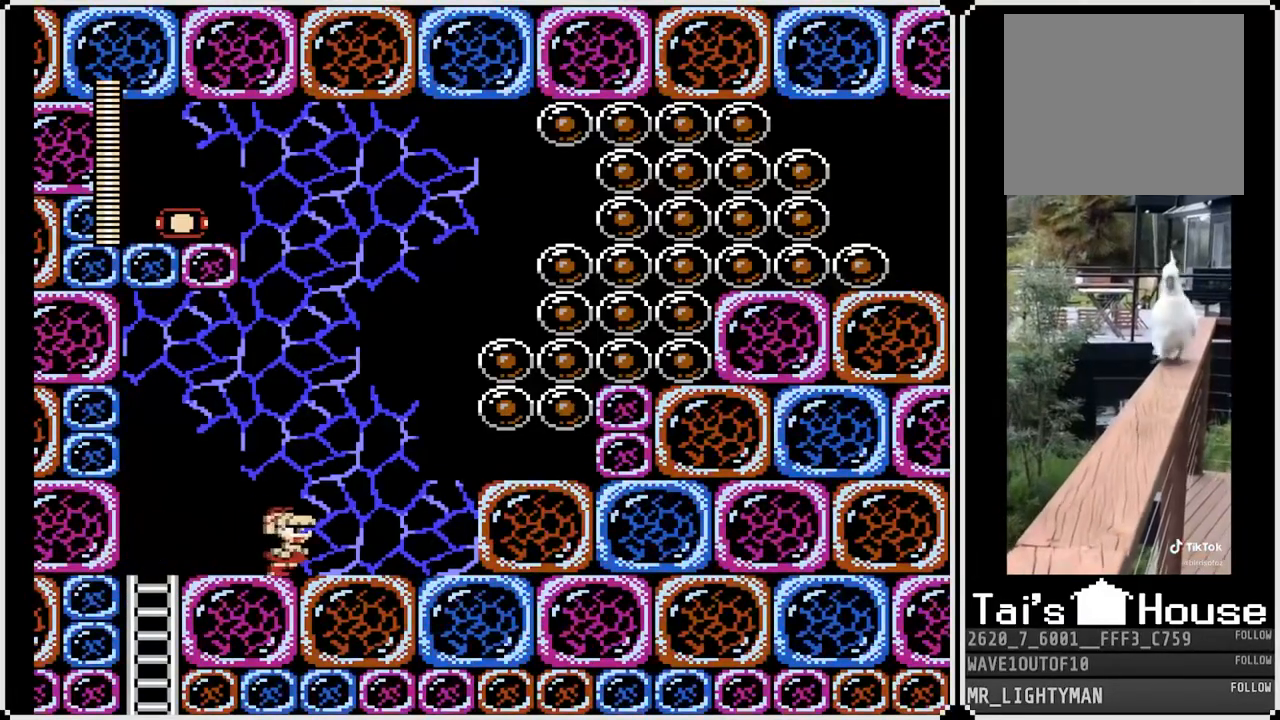
{"dt_ms": 500, "buttons": ["SQUARE"], "left_stick": "center", "right_stick": "center", "events": [[50, "CROSS", "down"], [167, "DPAD_RIGHT", "up"], [283, "SQUARE", "down"], [367, "CROSS", "up"], [383, "SQUARE", "up"], [450, "SQUARE", "down"]]}
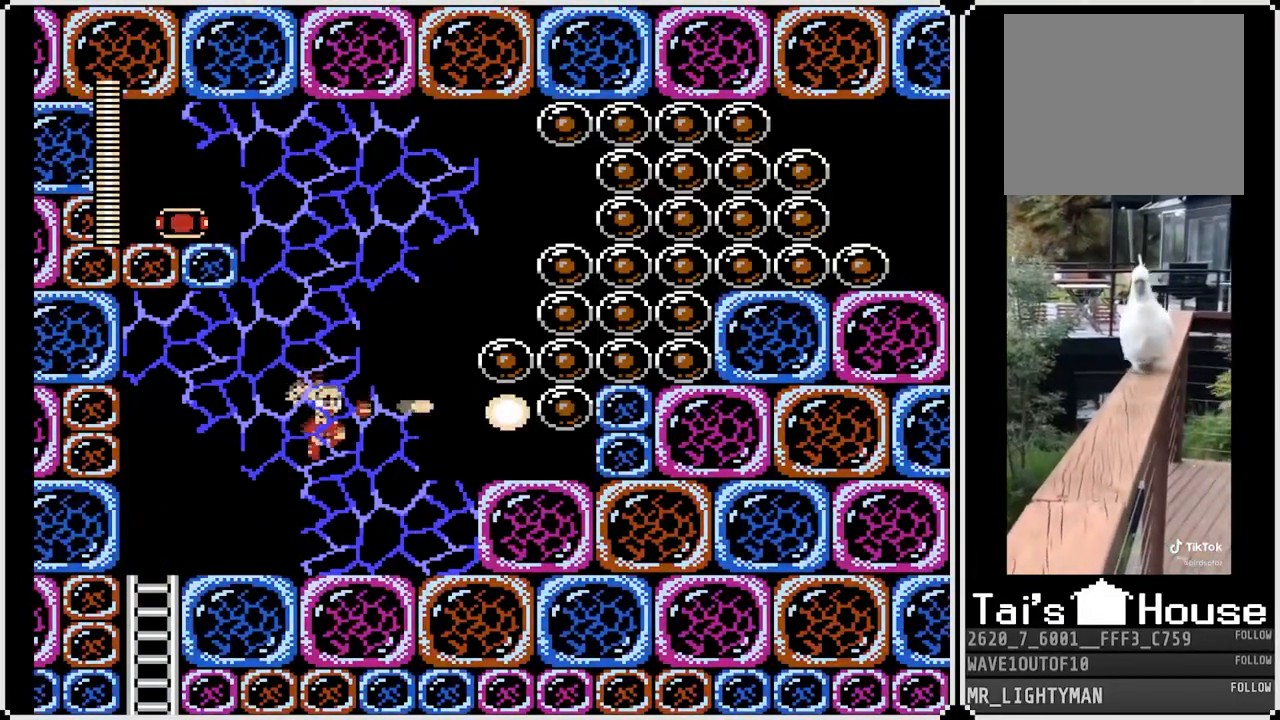
{"dt_ms": 500, "buttons": ["CROSS"], "left_stick": "center", "right_stick": "center", "events": [[33, "SQUARE", "up"], [283, "CROSS", "down"]]}
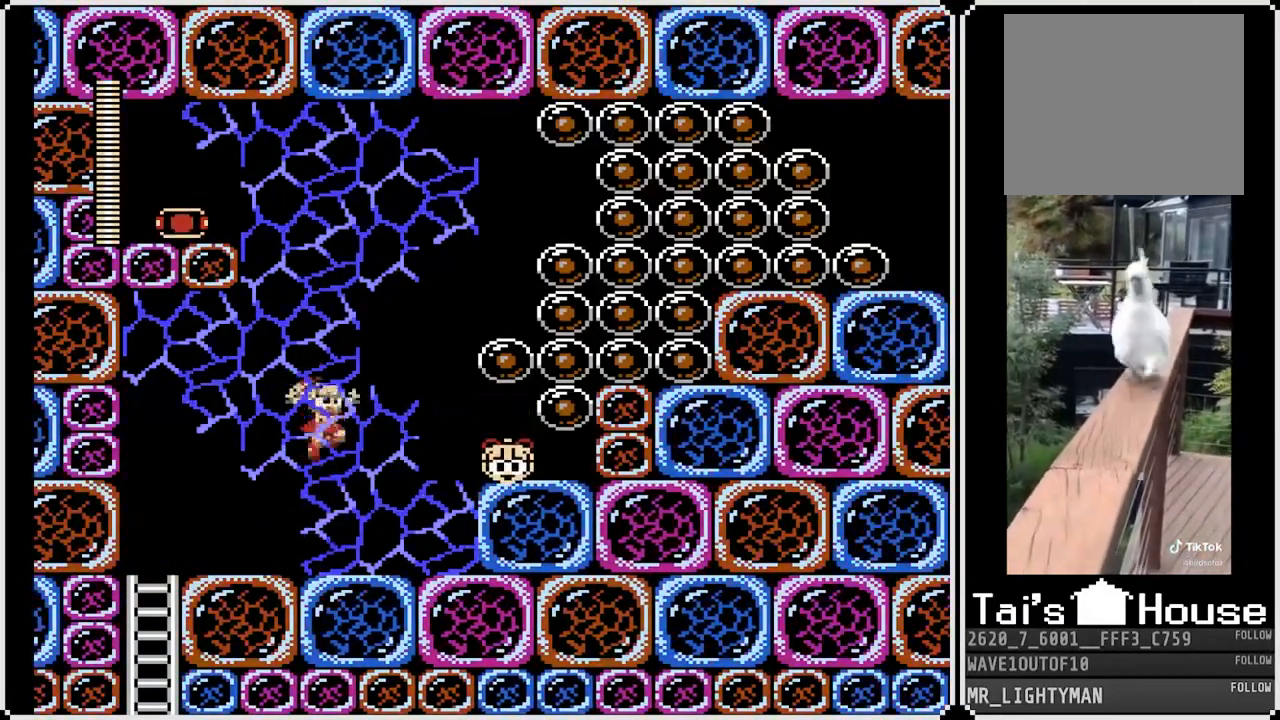
{"dt_ms": 500, "buttons": ["DPAD_RIGHT"], "left_stick": "center", "right_stick": "center", "events": [[17, "SQUARE", "down"], [100, "CROSS", "up"], [117, "SQUARE", "up"], [133, "CROSS", "down"], [133, "SQUARE", "down"], [233, "CROSS", "up"], [283, "SQUARE", "up"], [333, "DPAD_RIGHT", "down"]]}
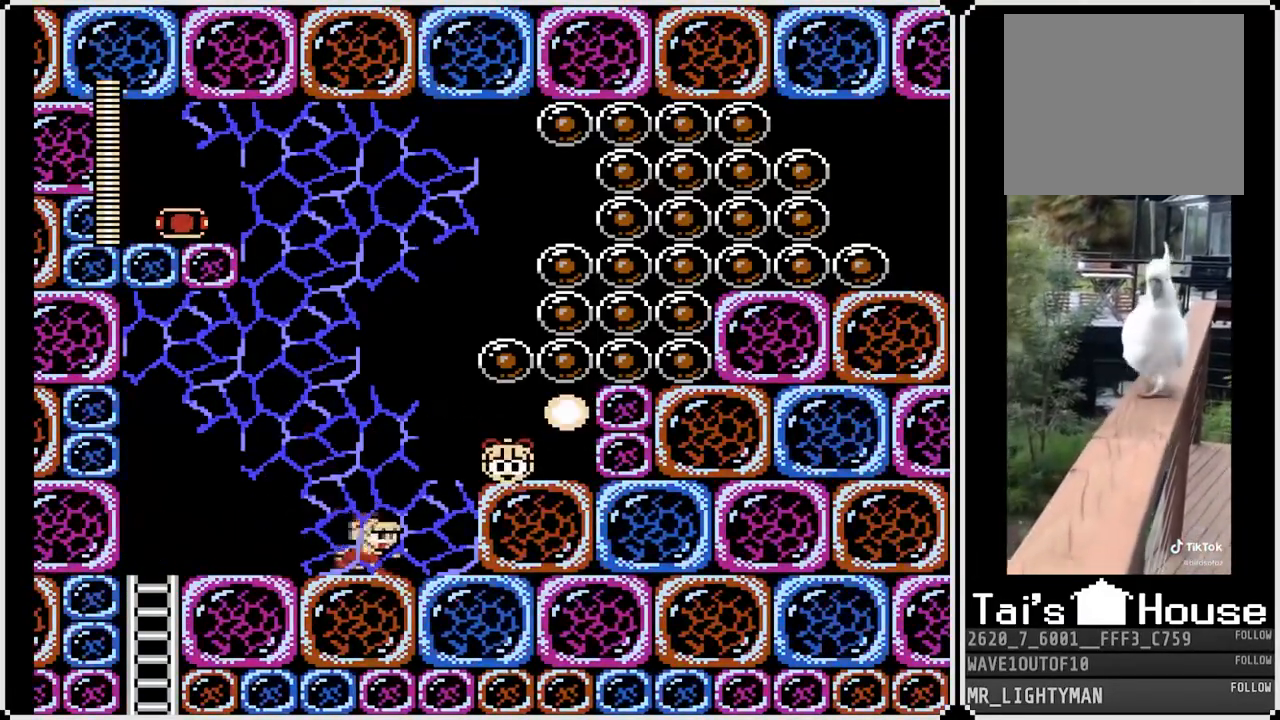
{"dt_ms": 500, "buttons": ["DPAD_RIGHT"], "left_stick": "center", "right_stick": "center", "events": [[50, "CROSS", "down"], [300, "CROSS", "up"]]}
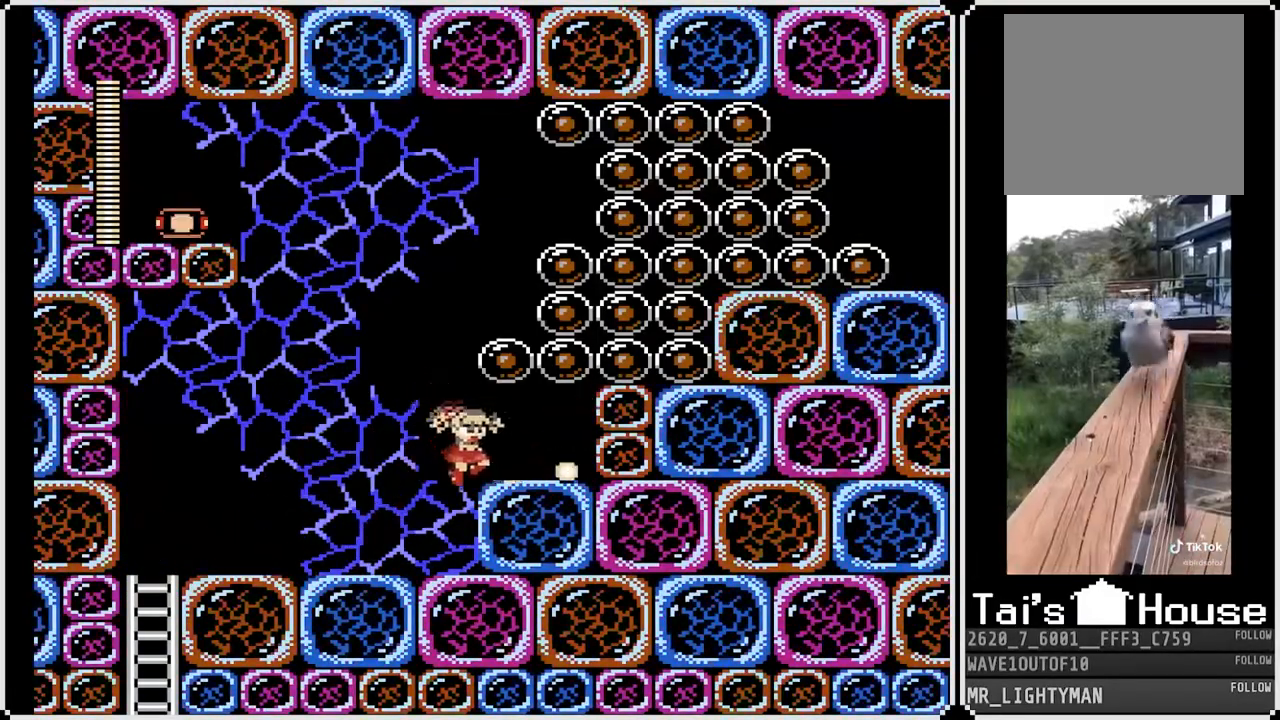
{"dt_ms": 500, "buttons": [], "left_stick": "center", "right_stick": "center", "events": [[300, "DPAD_RIGHT", "up"]]}
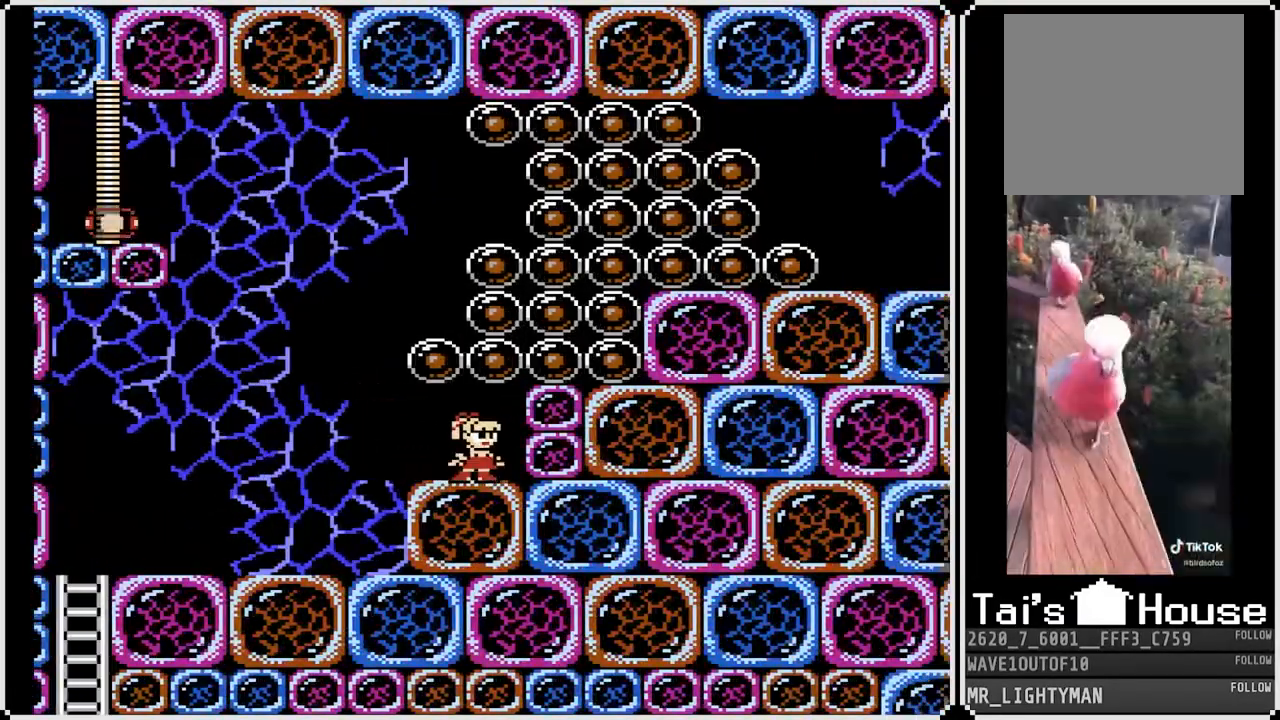
{"dt_ms": 500, "buttons": ["CROSS", "DPAD_LEFT"], "left_stick": "center", "right_stick": "center", "events": [[117, "DPAD_LEFT", "down"], [433, "CROSS", "down"]]}
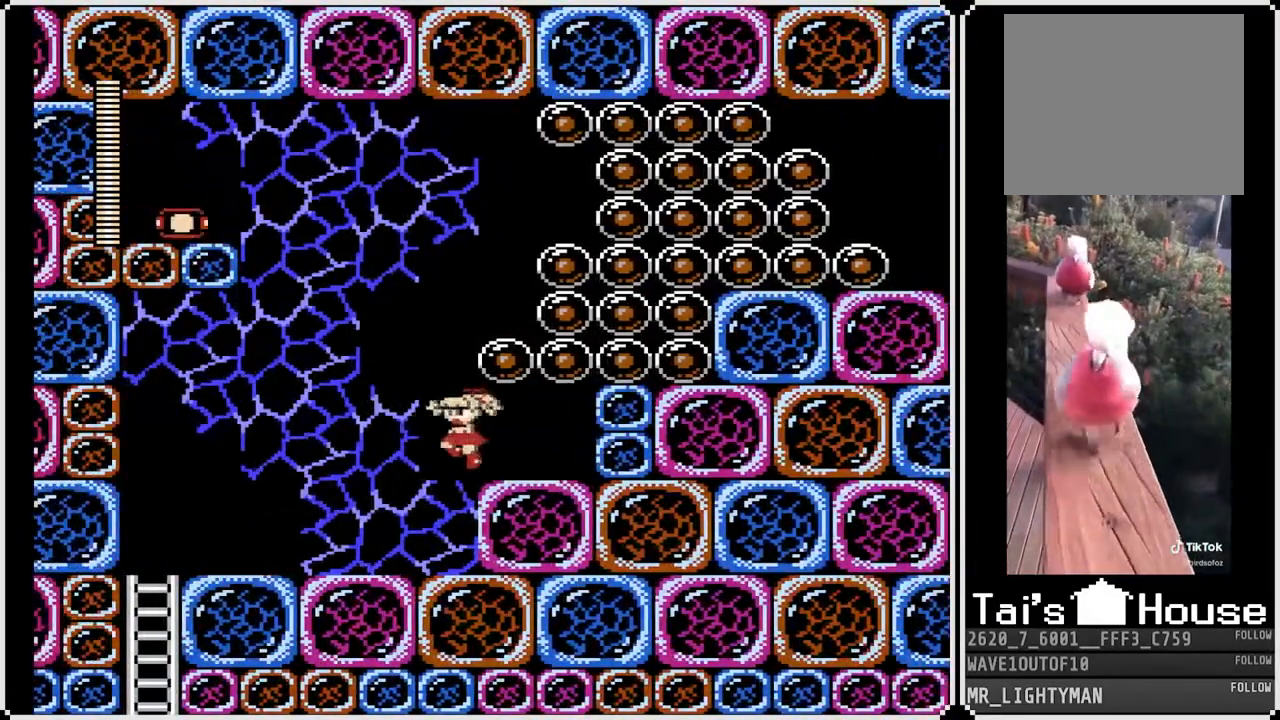
{"dt_ms": 500, "buttons": ["CROSS"], "left_stick": "center", "right_stick": "center", "events": [[133, "DPAD_LEFT", "up"], [133, "DPAD_RIGHT", "down"], [350, "CROSS", "up"], [400, "DPAD_RIGHT", "up"], [483, "CROSS", "down"]]}
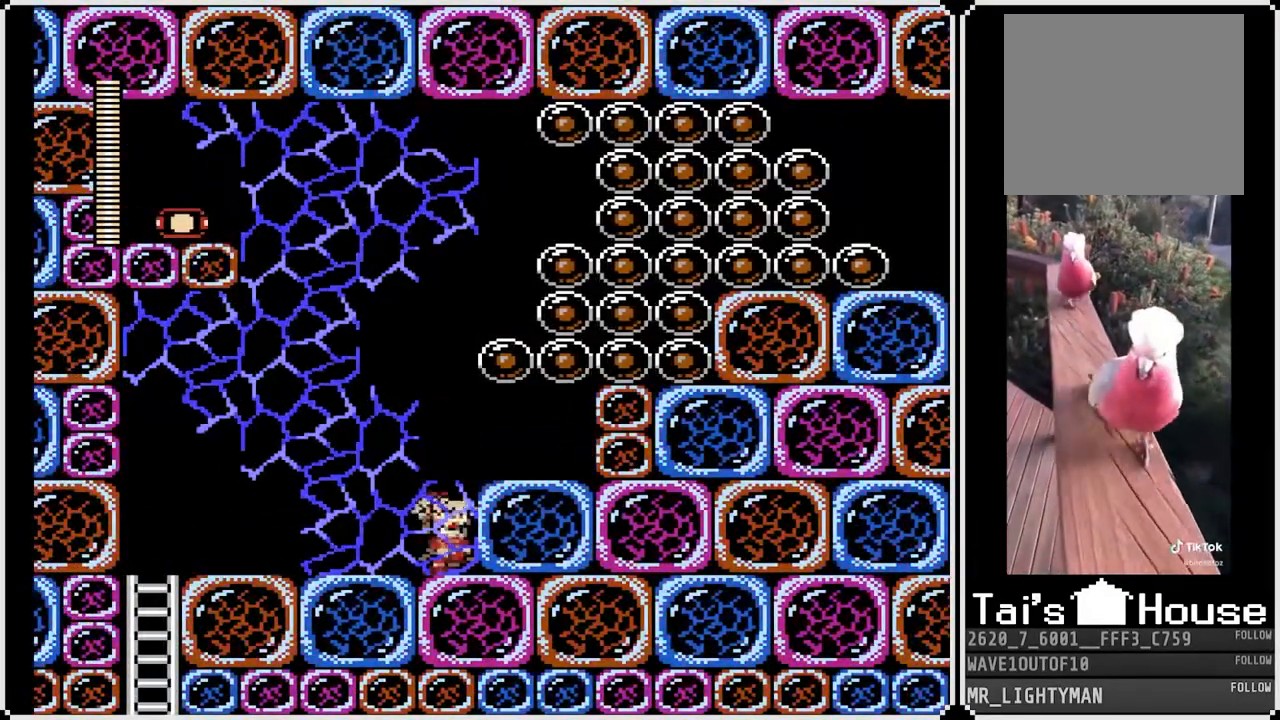
{"dt_ms": 500, "buttons": [], "left_stick": "center", "right_stick": "center", "events": [[50, "DPAD_RIGHT", "down"], [167, "CROSS", "up"], [233, "DPAD_RIGHT", "up"]]}
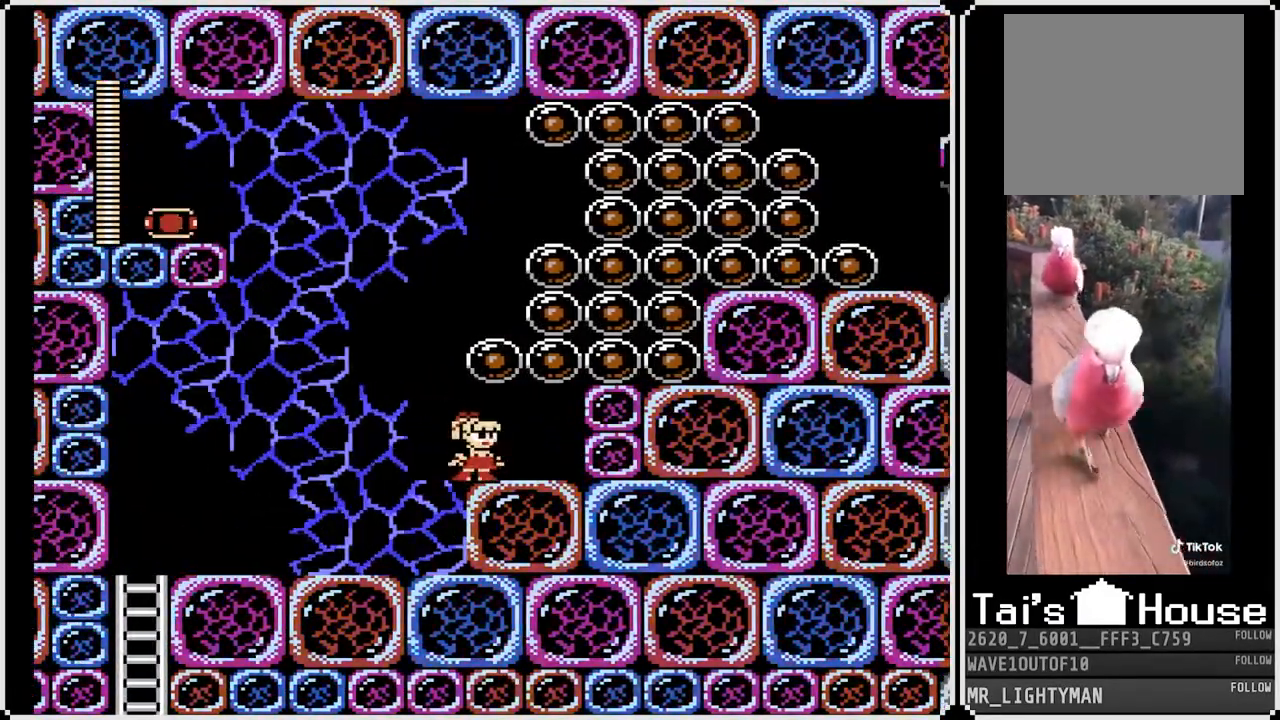
{"dt_ms": 500, "buttons": ["DPAD_LEFT"], "left_stick": "center", "right_stick": "center", "events": [[67, "left_stick", "right"], [333, "DPAD_LEFT", "down"], [450, "left_stick", "center"]]}